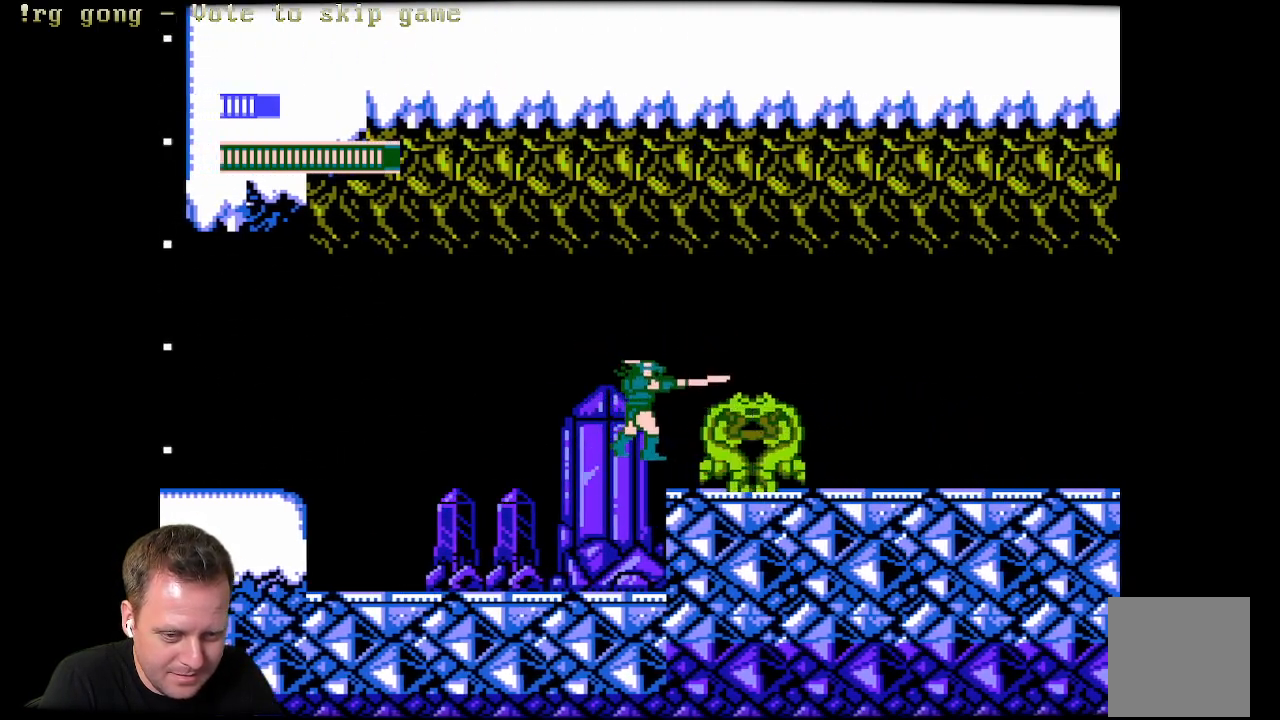
Gameplay with a controller (Xbox layout); each line is a JSON object with the inputs held at the frame after it. "events" lists button and stick changes between this image and that frame as [ms after this image, input, new state], when the widget could be followed in between.
{"buttons": [], "left_stick": "center", "right_stick": "center", "events": [[17, "X", "down"], [267, "X", "up"]]}
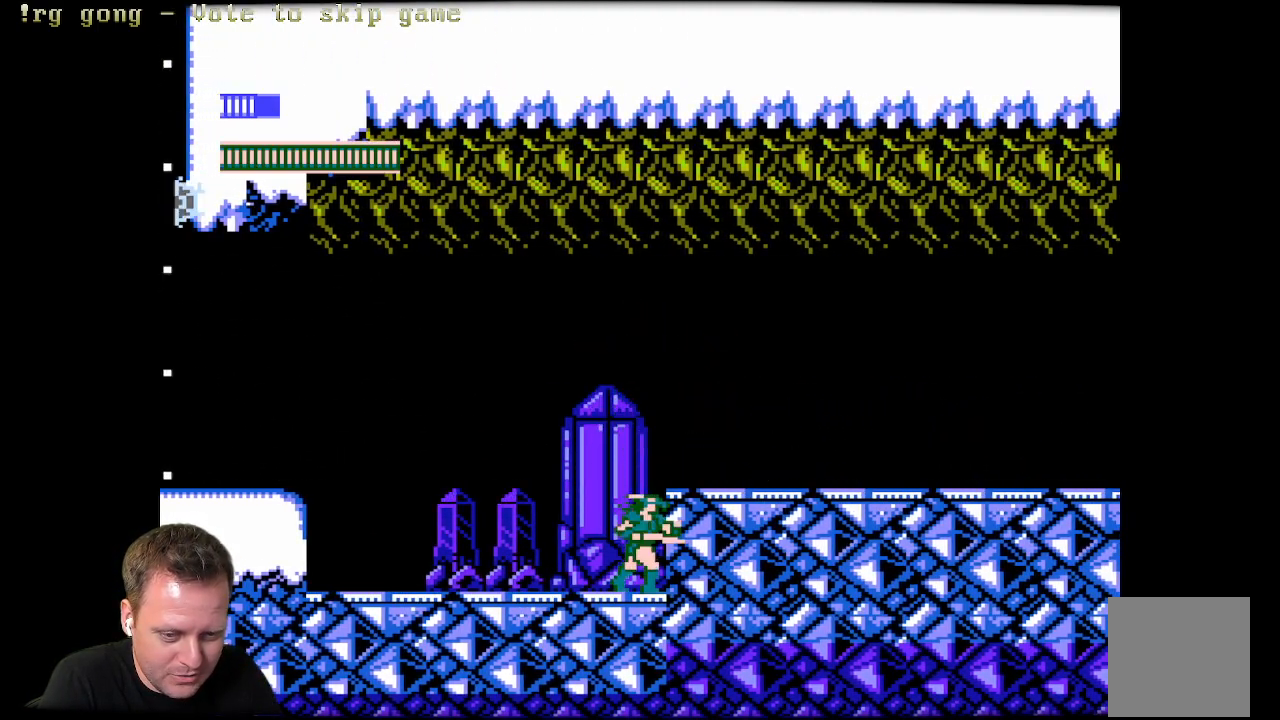
{"buttons": ["DPAD_RIGHT"], "left_stick": "center", "right_stick": "center", "events": [[150, "A", "down"], [150, "DPAD_RIGHT", "down"], [383, "A", "up"]]}
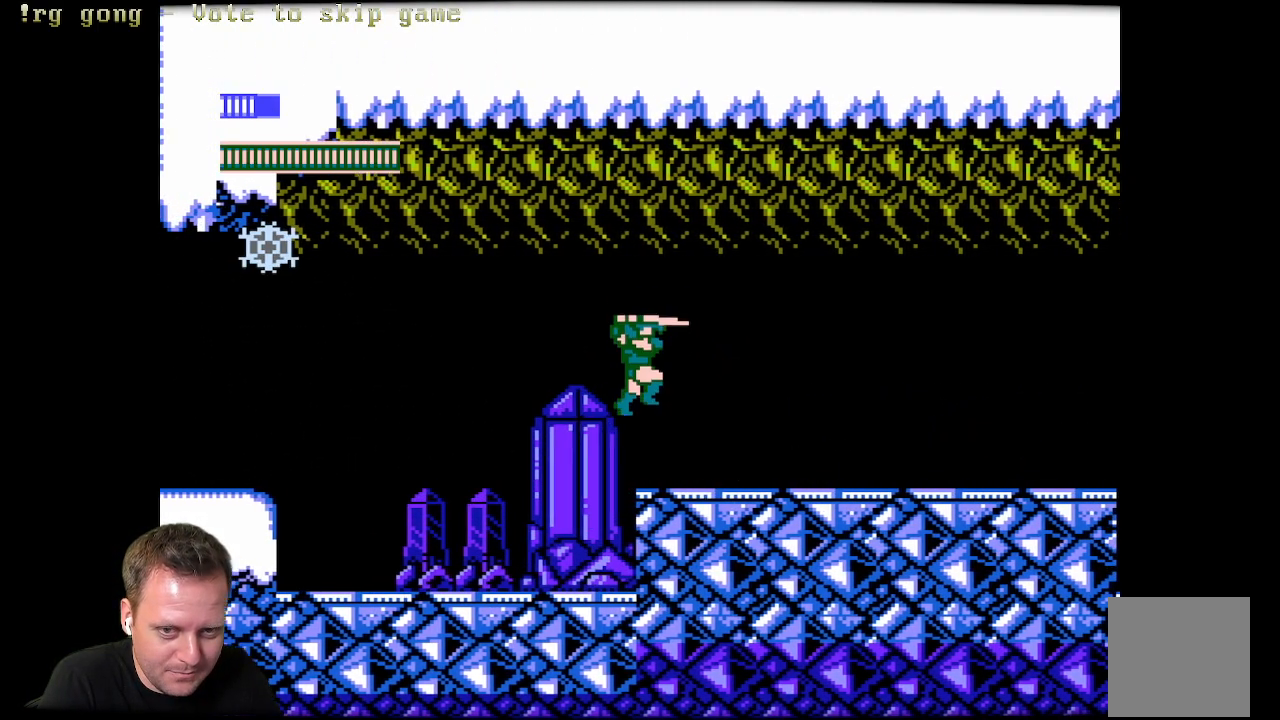
{"buttons": ["DPAD_RIGHT"], "left_stick": "center", "right_stick": "center", "events": []}
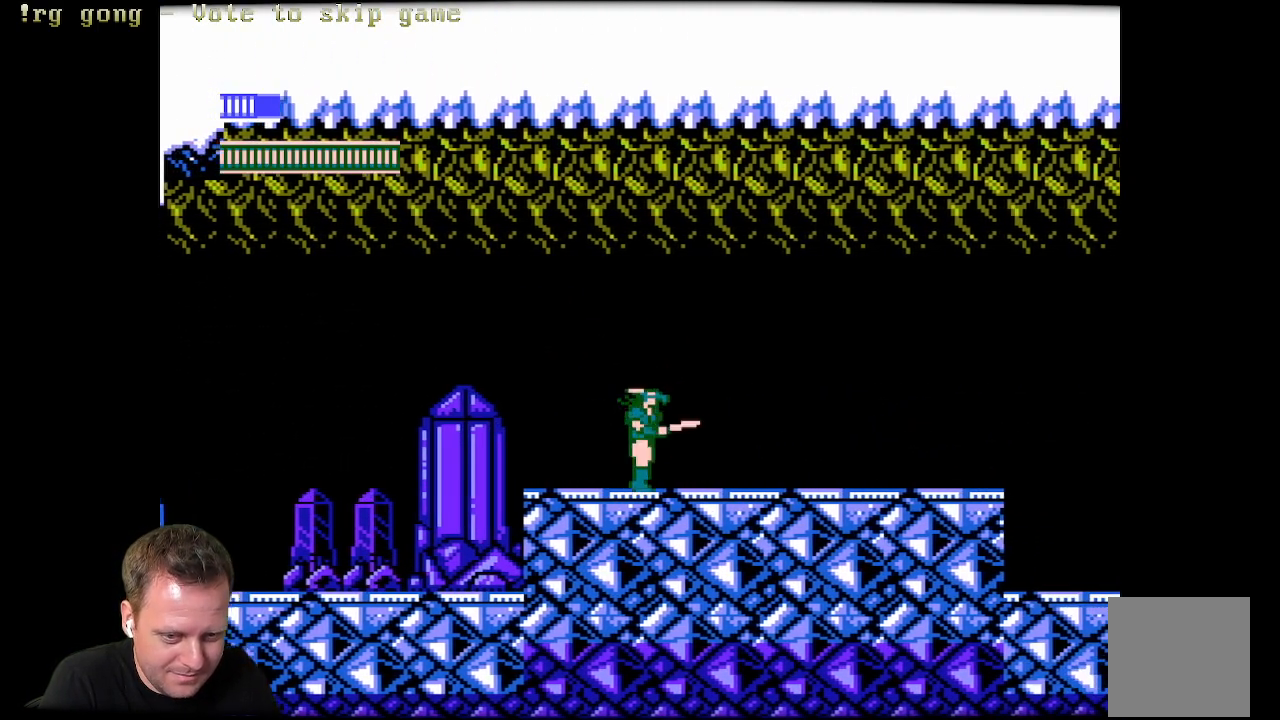
{"buttons": ["DPAD_RIGHT"], "left_stick": "center", "right_stick": "center", "events": []}
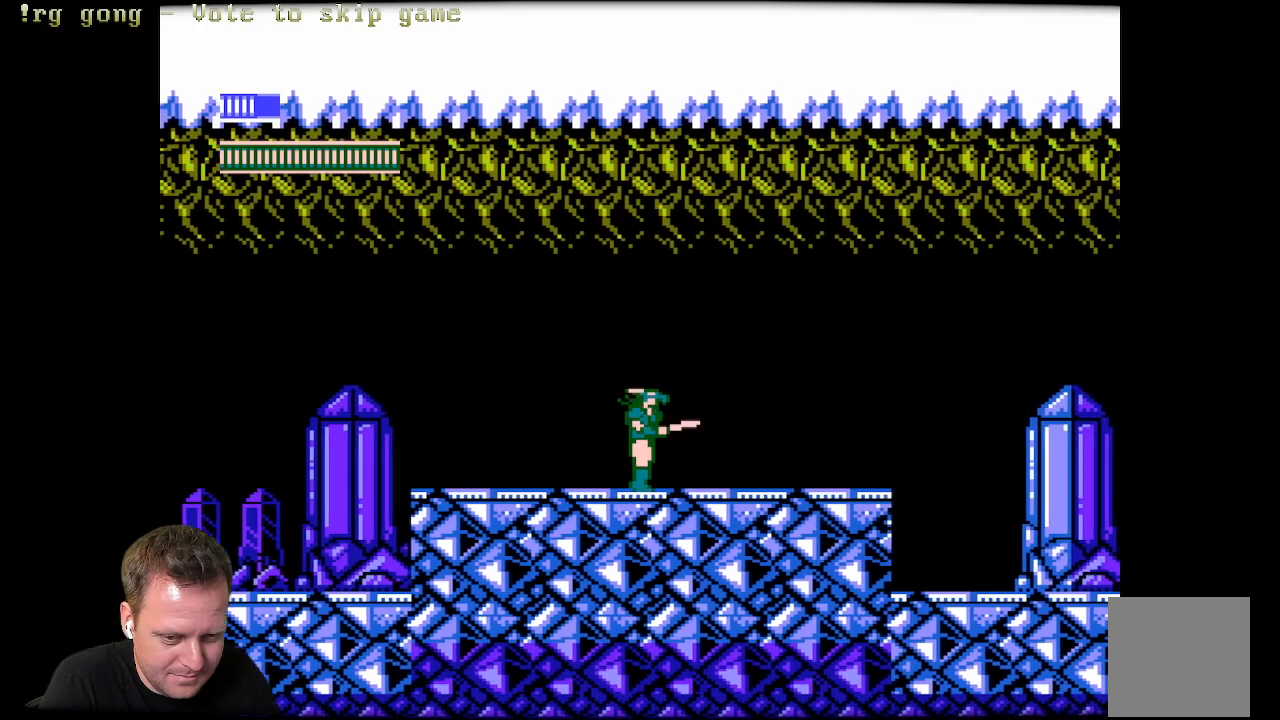
{"buttons": ["DPAD_RIGHT"], "left_stick": "center", "right_stick": "center", "events": []}
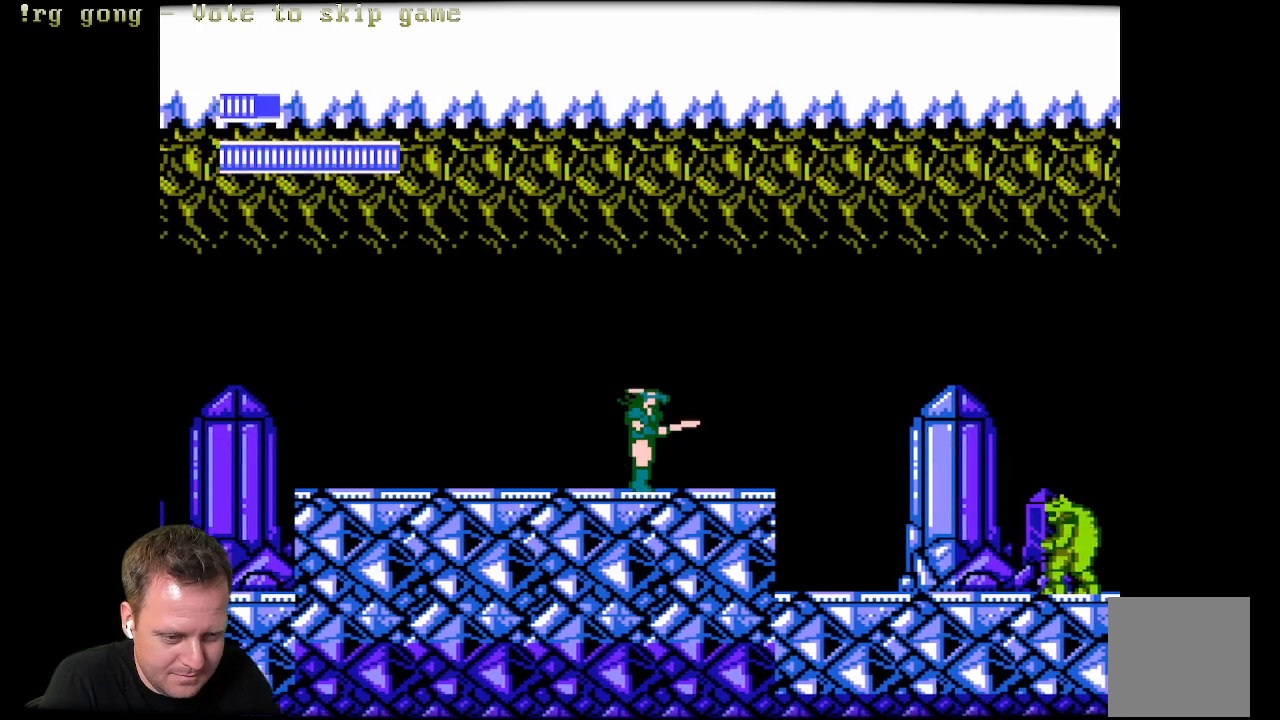
{"buttons": ["DPAD_RIGHT"], "left_stick": "center", "right_stick": "center", "events": []}
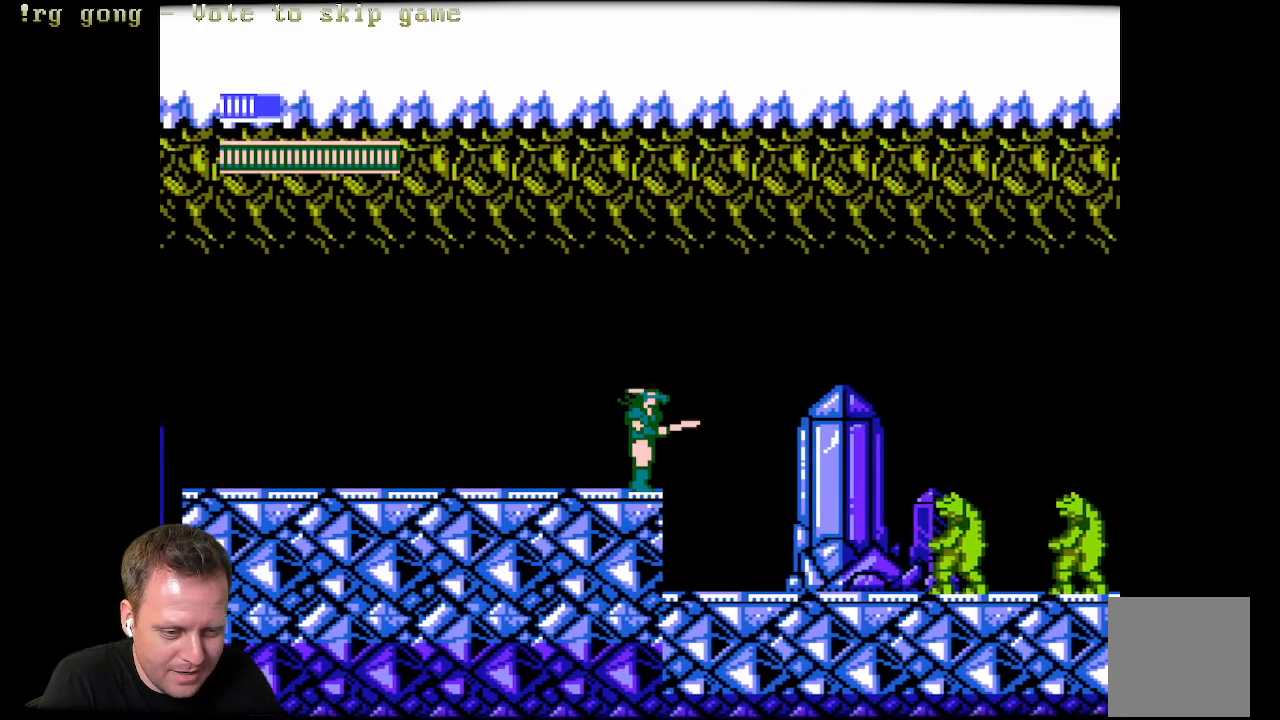
{"buttons": ["X"], "left_stick": "center", "right_stick": "center", "events": [[400, "DPAD_RIGHT", "up"], [400, "X", "down"]]}
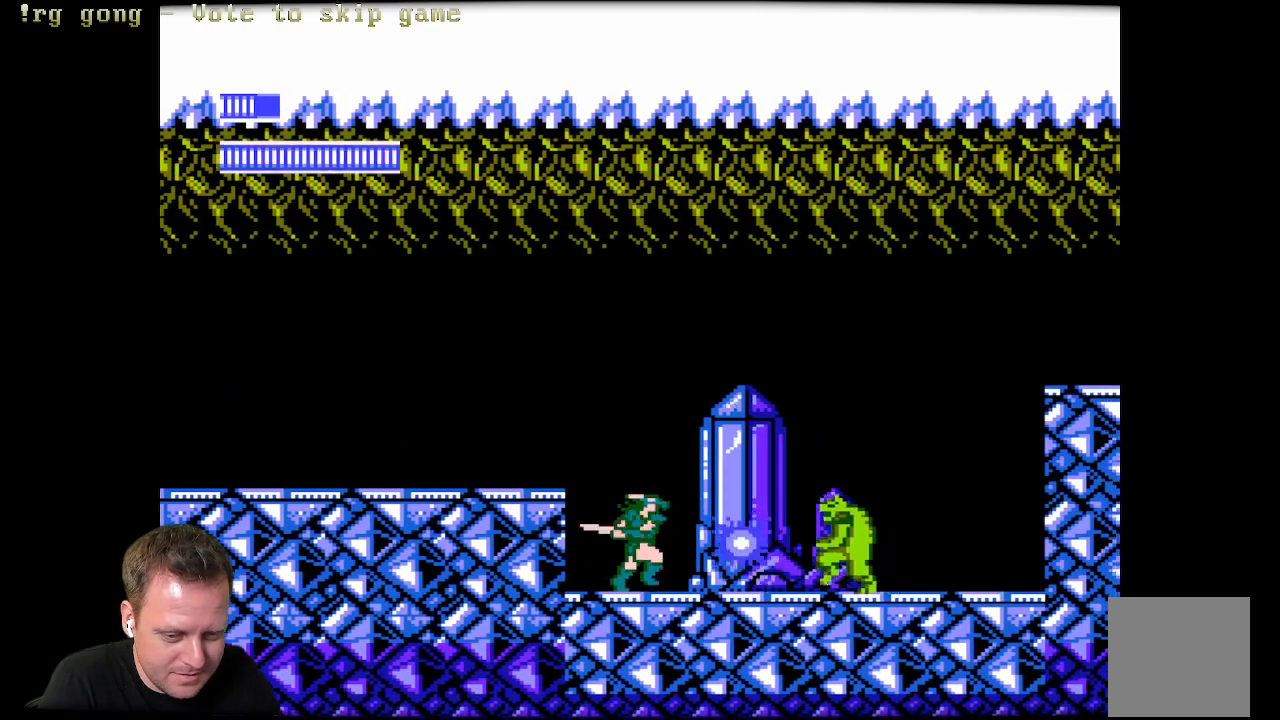
{"buttons": [], "left_stick": "center", "right_stick": "center", "events": [[17, "X", "up"], [183, "X", "down"], [333, "X", "up"]]}
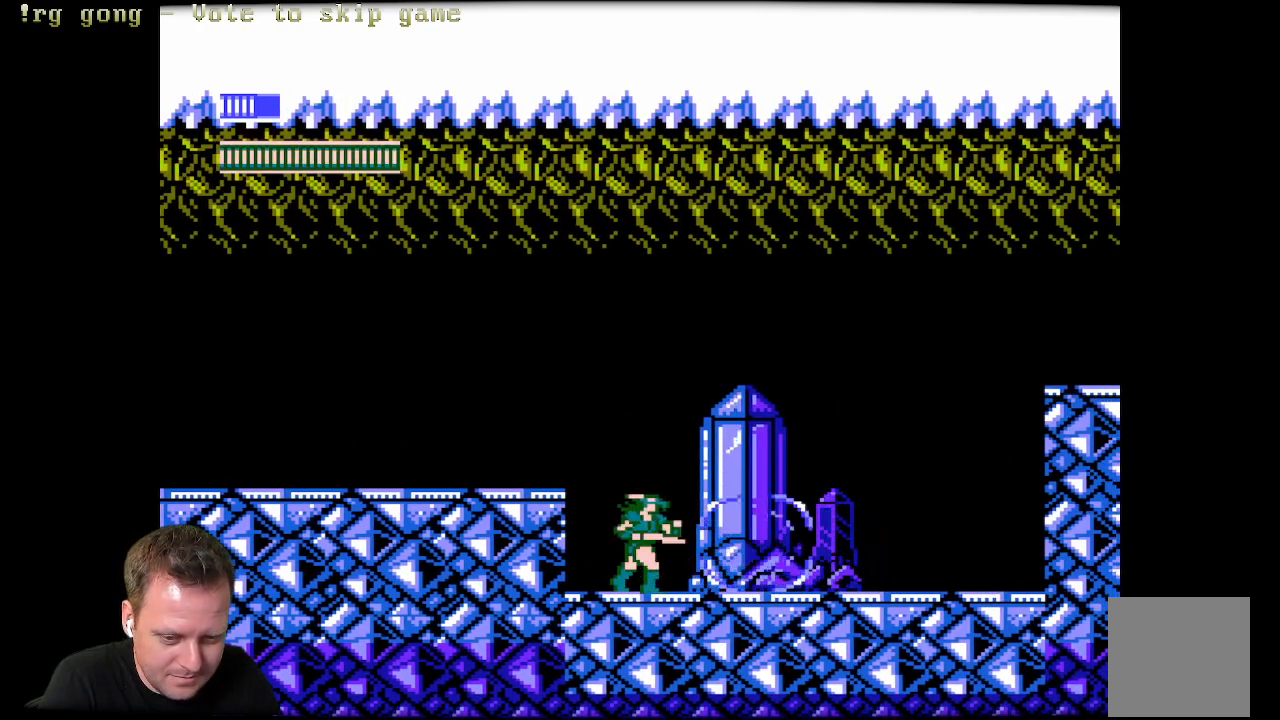
{"buttons": ["DPAD_RIGHT"], "left_stick": "center", "right_stick": "center", "events": [[133, "DPAD_RIGHT", "down"]]}
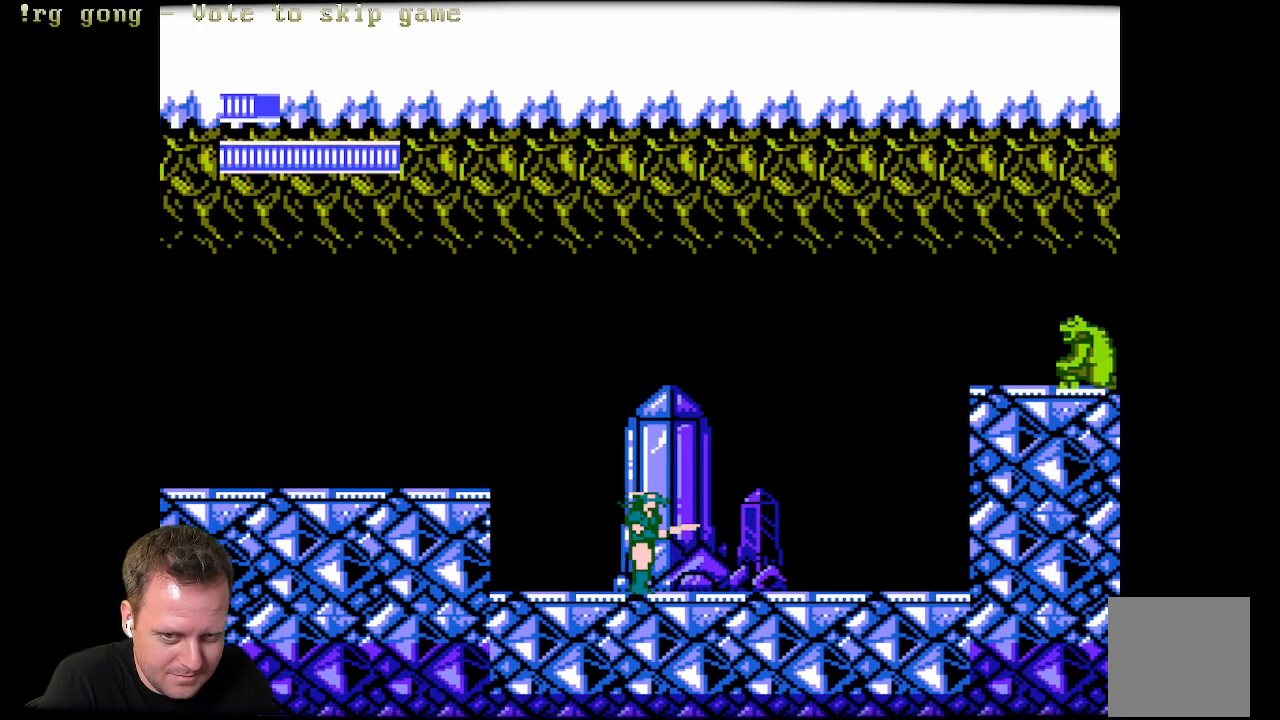
{"buttons": ["DPAD_RIGHT"], "left_stick": "center", "right_stick": "center", "events": []}
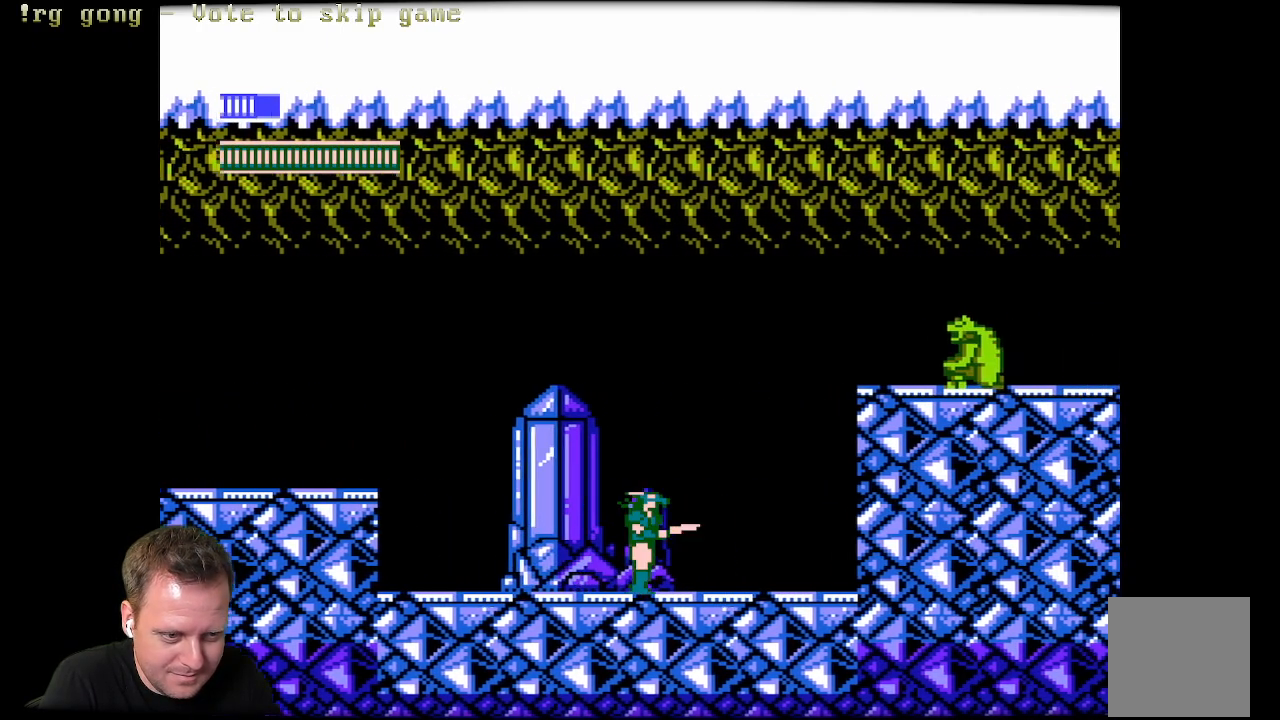
{"buttons": ["DPAD_RIGHT"], "left_stick": "center", "right_stick": "center", "events": []}
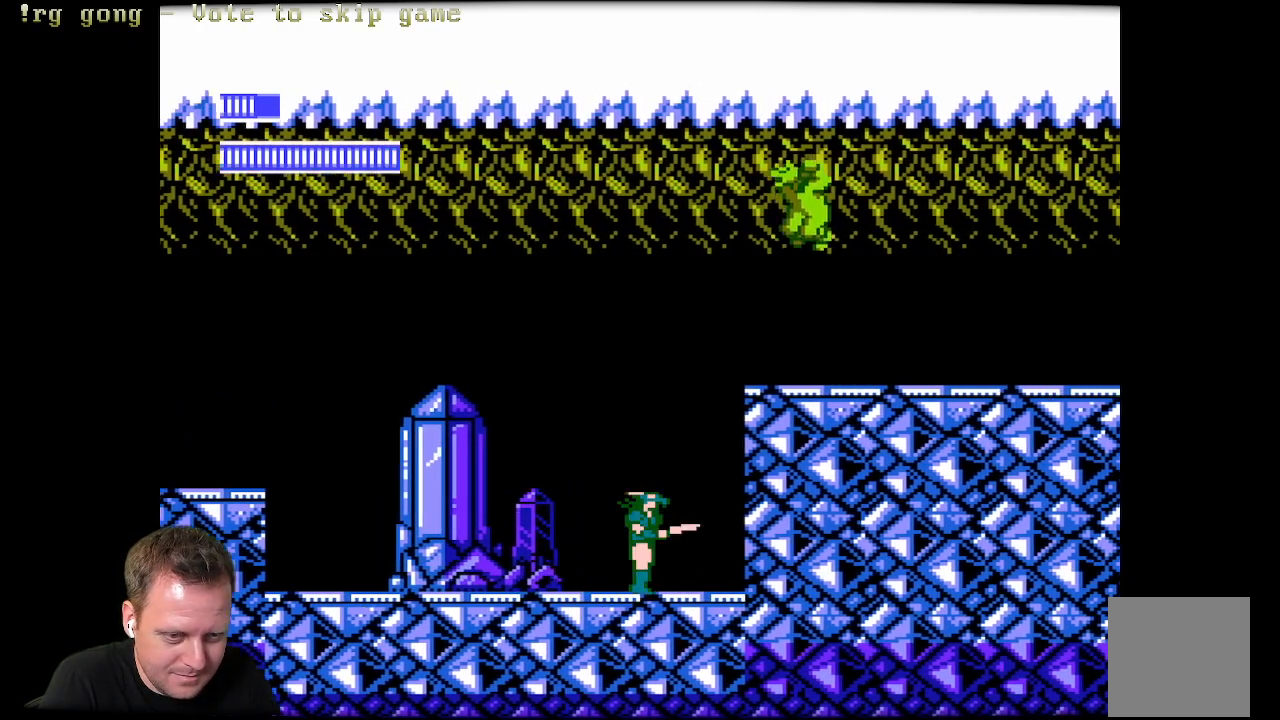
{"buttons": ["DPAD_RIGHT"], "left_stick": "center", "right_stick": "center", "events": [[117, "DPAD_RIGHT", "up"], [333, "DPAD_RIGHT", "down"]]}
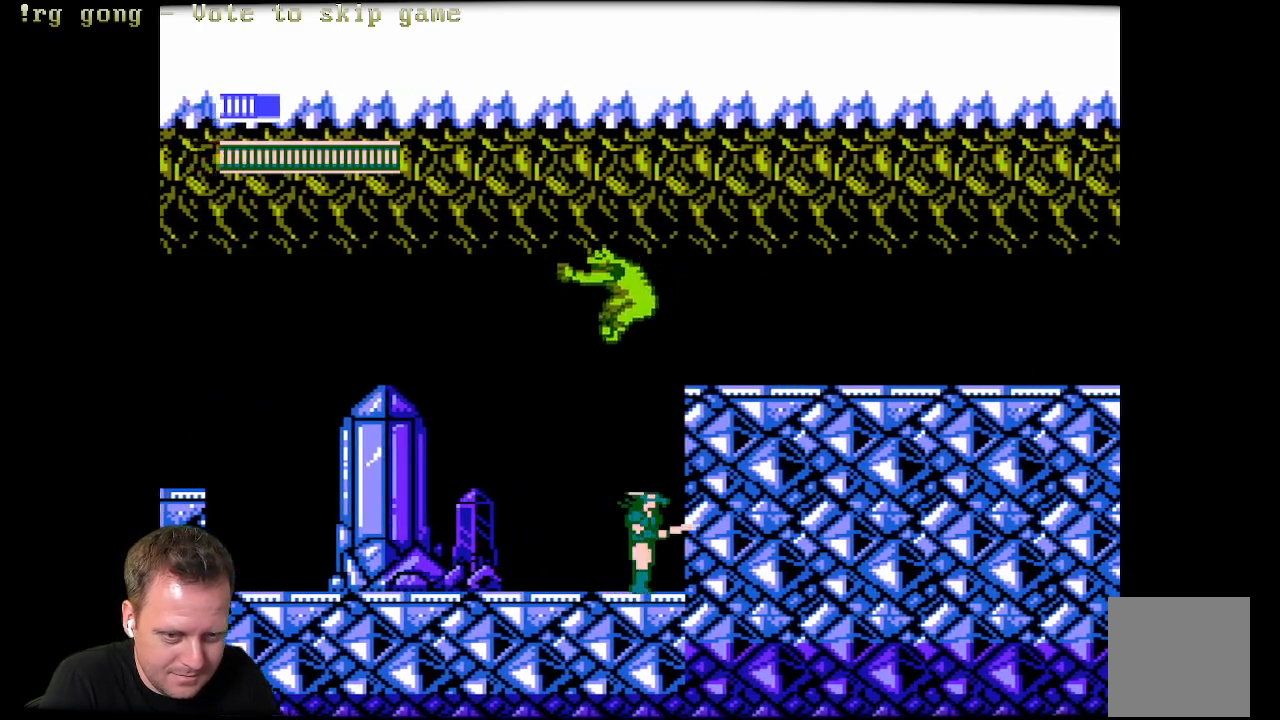
{"buttons": [], "left_stick": "center", "right_stick": "center", "events": [[17, "DPAD_RIGHT", "up"], [117, "DPAD_LEFT", "down"], [183, "X", "down"], [267, "DPAD_LEFT", "up"], [317, "X", "up"]]}
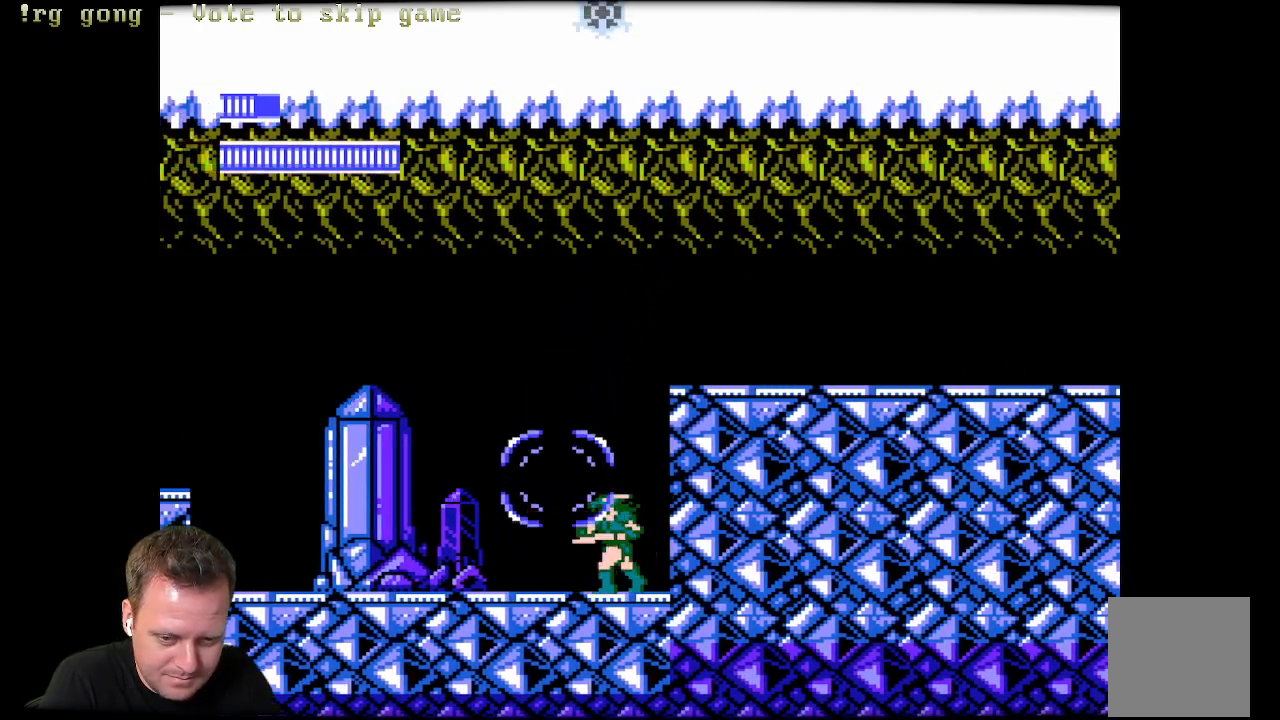
{"buttons": [], "left_stick": "center", "right_stick": "center", "events": []}
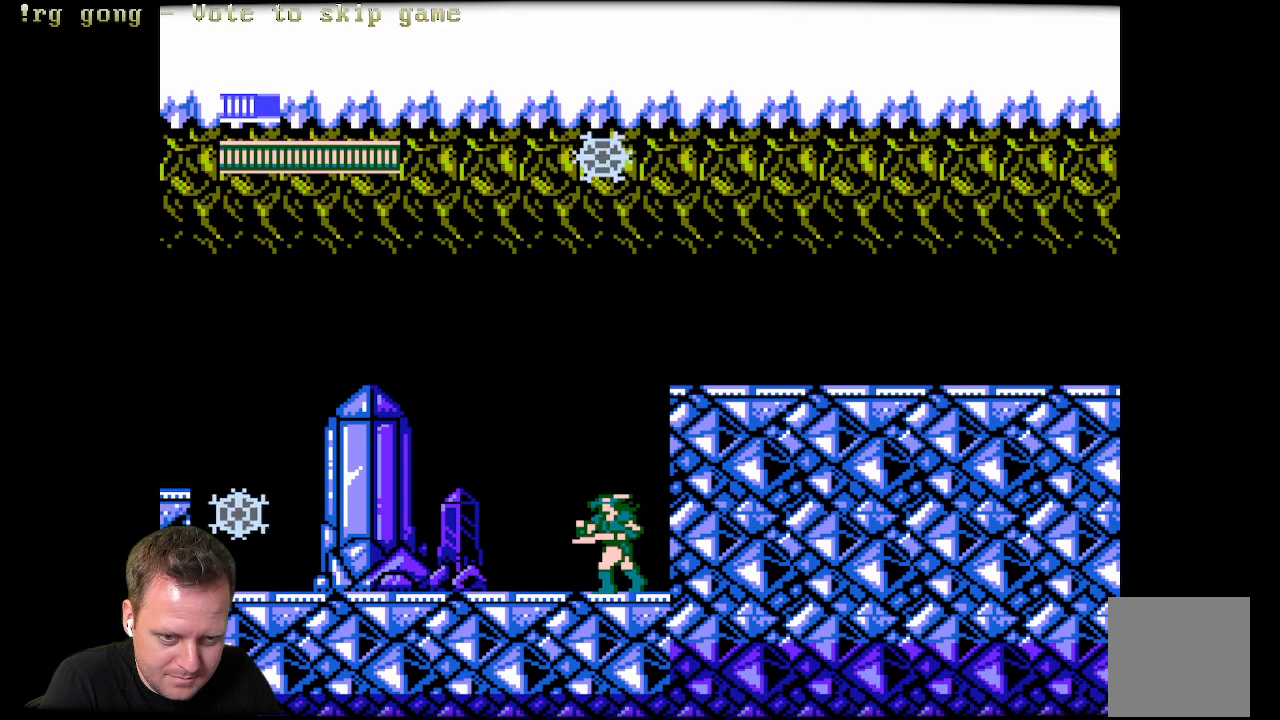
{"buttons": ["DPAD_LEFT"], "left_stick": "center", "right_stick": "center", "events": [[167, "DPAD_LEFT", "down"]]}
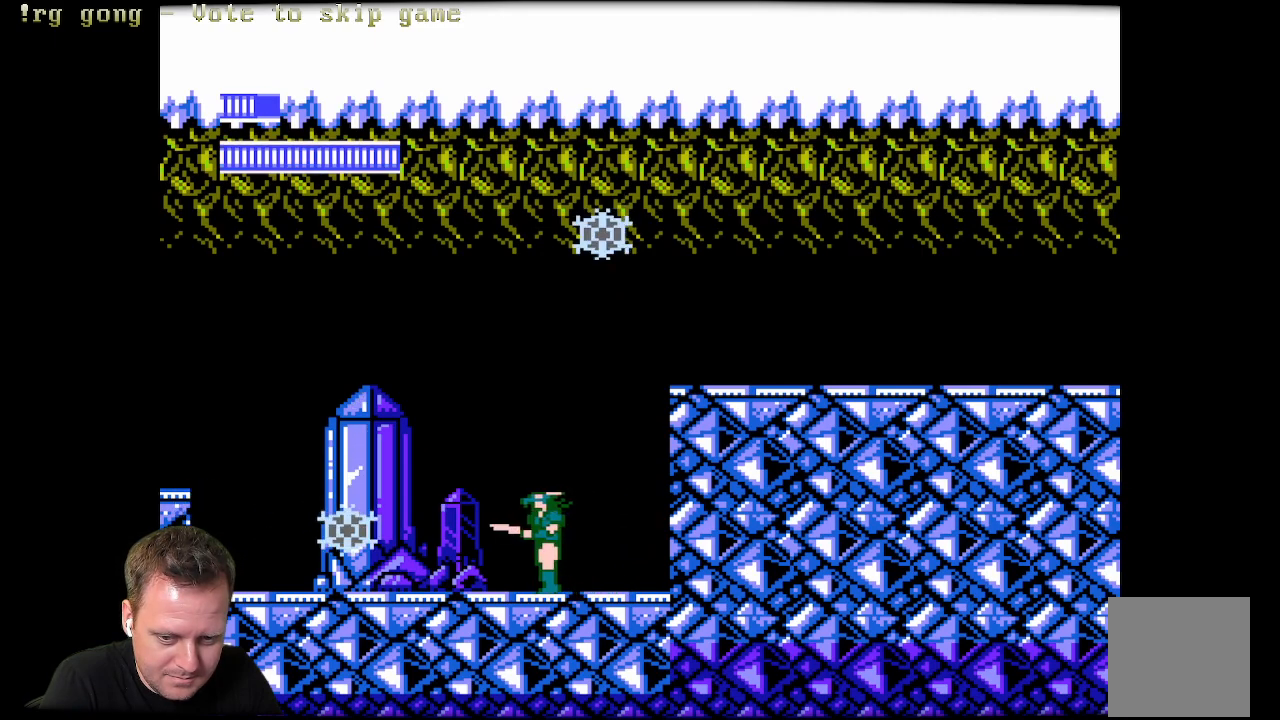
{"buttons": ["DPAD_LEFT"], "left_stick": "center", "right_stick": "center", "events": [[33, "X", "down"], [200, "X", "up"]]}
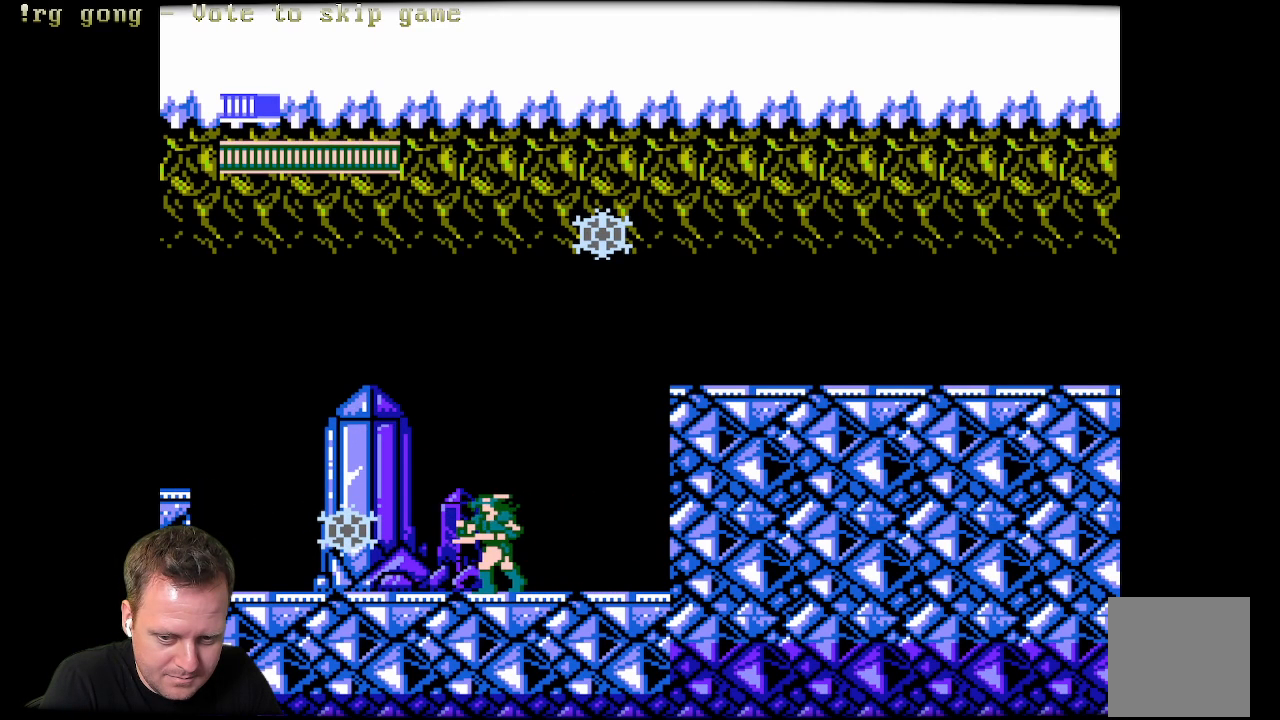
{"buttons": ["DPAD_LEFT"], "left_stick": "center", "right_stick": "center", "events": [[133, "X", "down"], [317, "X", "up"]]}
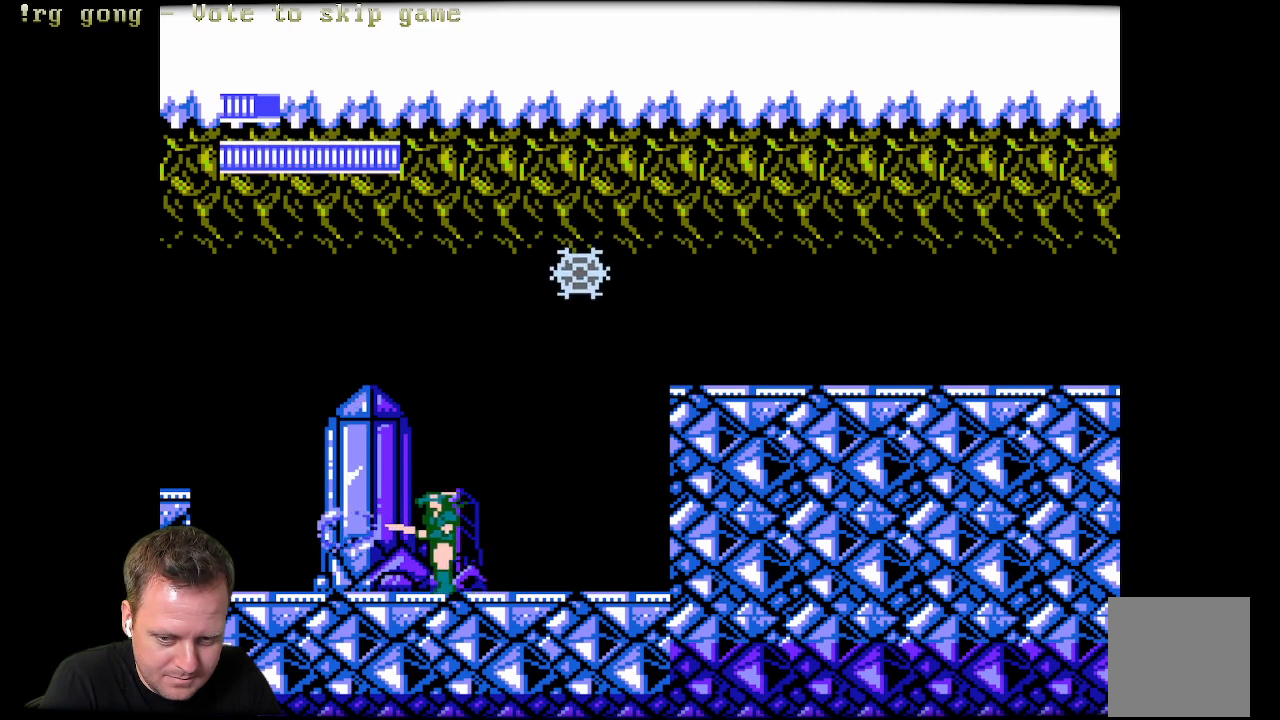
{"buttons": [], "left_stick": "center", "right_stick": "center", "events": [[83, "DPAD_LEFT", "up"], [283, "DPAD_RIGHT", "down"], [350, "DPAD_RIGHT", "up"]]}
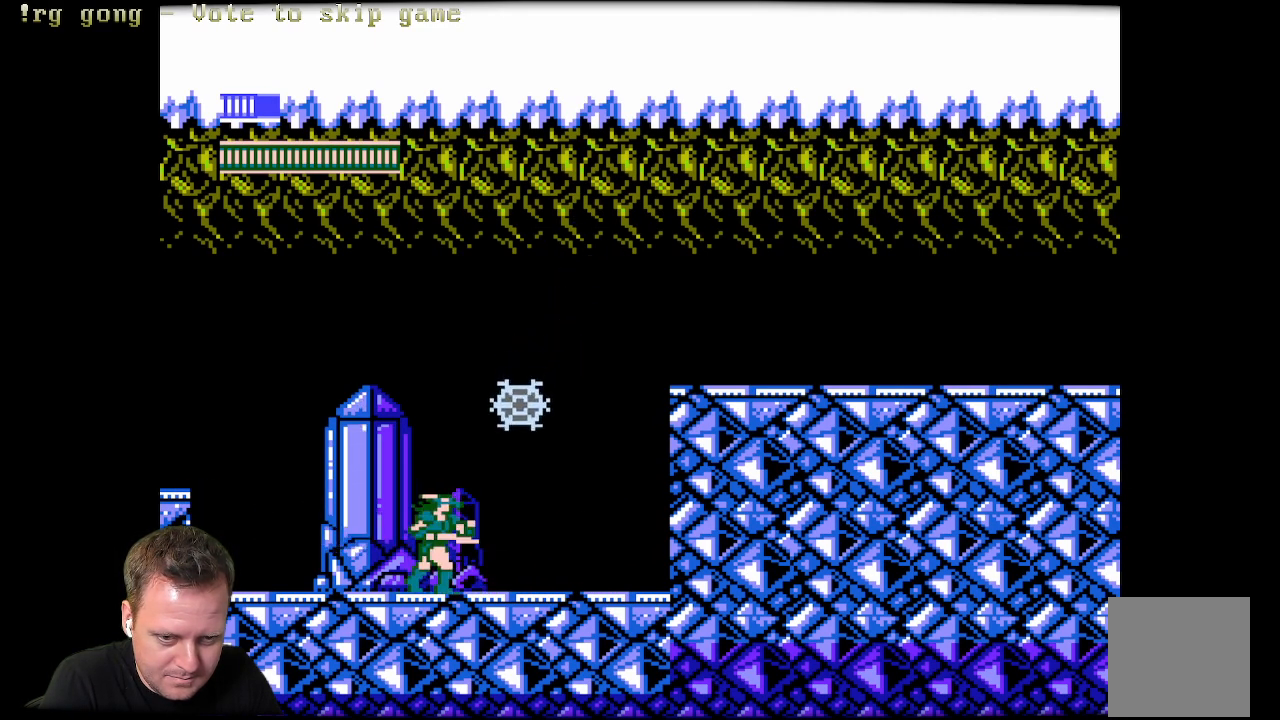
{"buttons": ["X"], "left_stick": "center", "right_stick": "center", "events": [[183, "DPAD_LEFT", "down"], [333, "DPAD_LEFT", "up"], [383, "DPAD_RIGHT", "down"], [450, "DPAD_RIGHT", "up"], [450, "X", "down"]]}
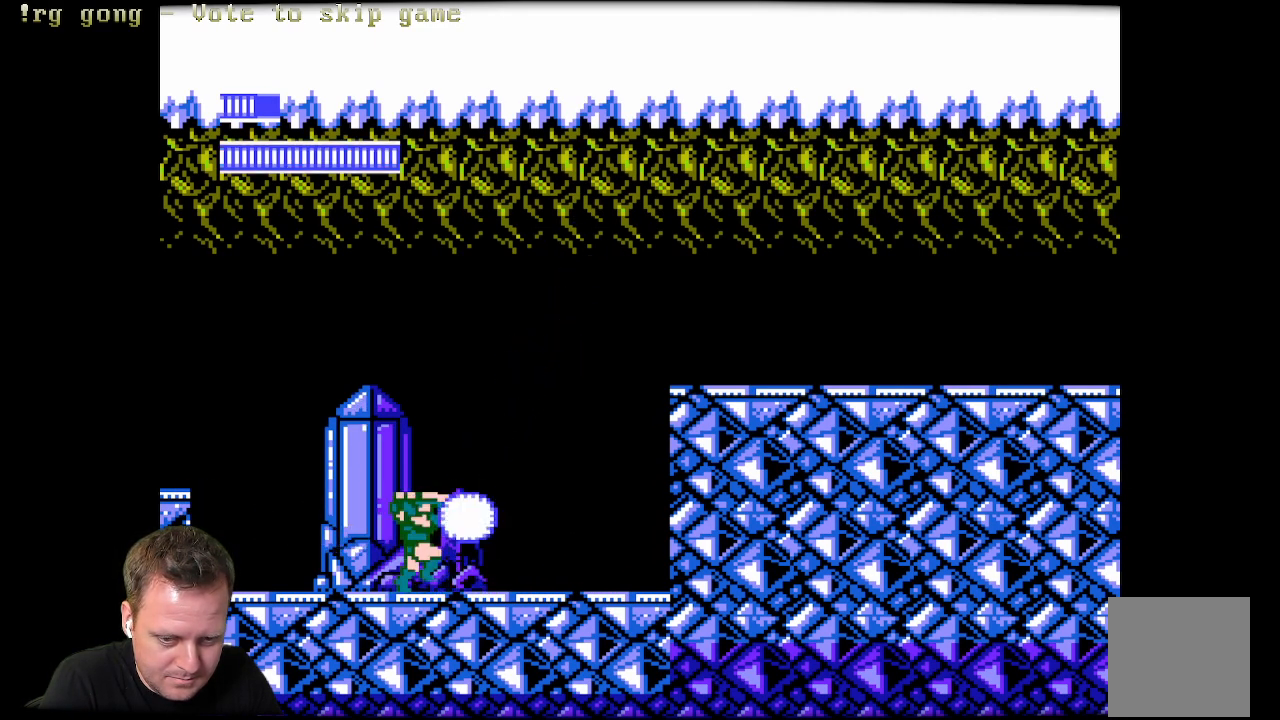
{"buttons": ["DPAD_RIGHT"], "left_stick": "center", "right_stick": "center", "events": [[133, "X", "up"], [267, "DPAD_RIGHT", "down"]]}
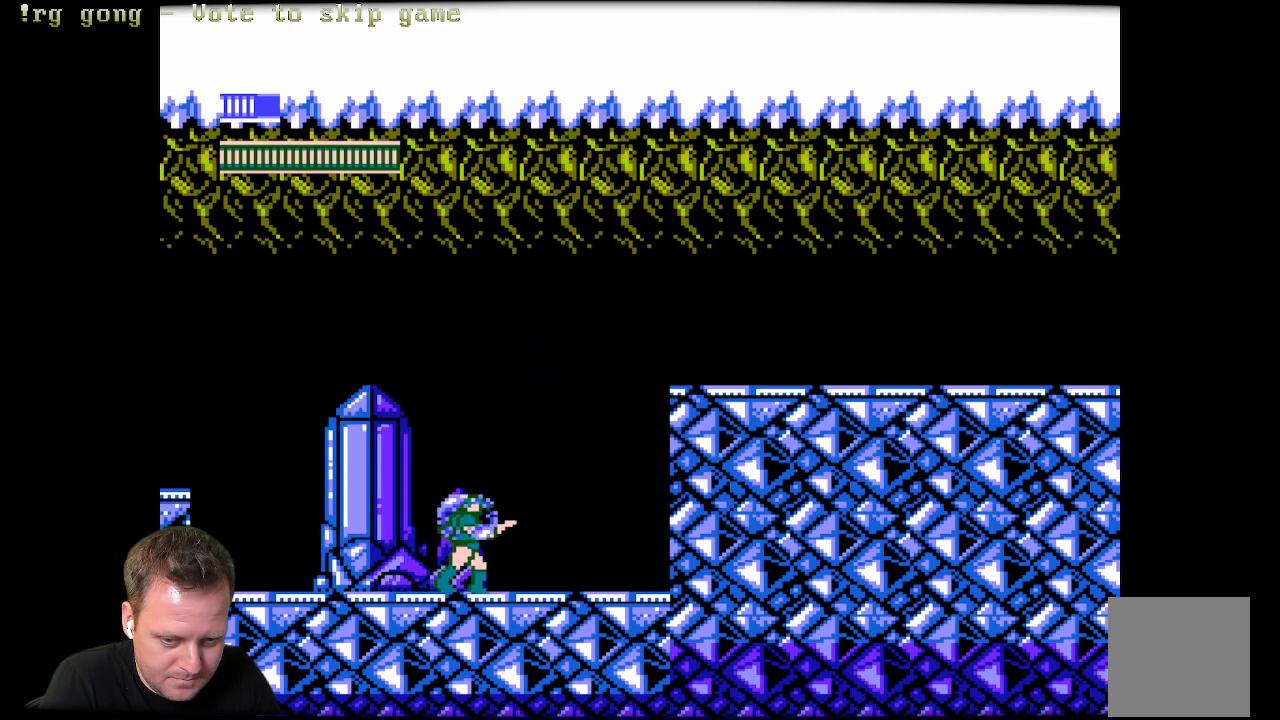
{"buttons": ["A", "DPAD_RIGHT"], "left_stick": "center", "right_stick": "center", "events": [[50, "A", "down"]]}
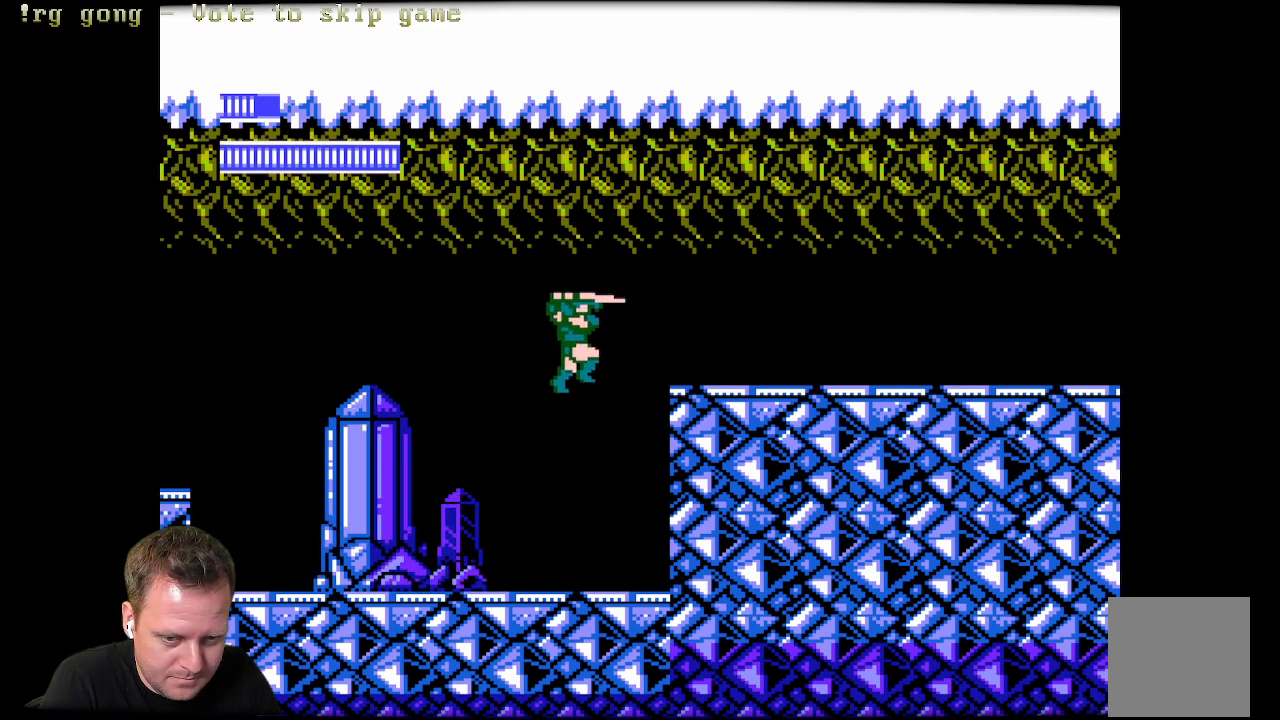
{"buttons": ["A"], "left_stick": "center", "right_stick": "center", "events": [[50, "A", "up"], [400, "DPAD_RIGHT", "up"], [450, "A", "down"]]}
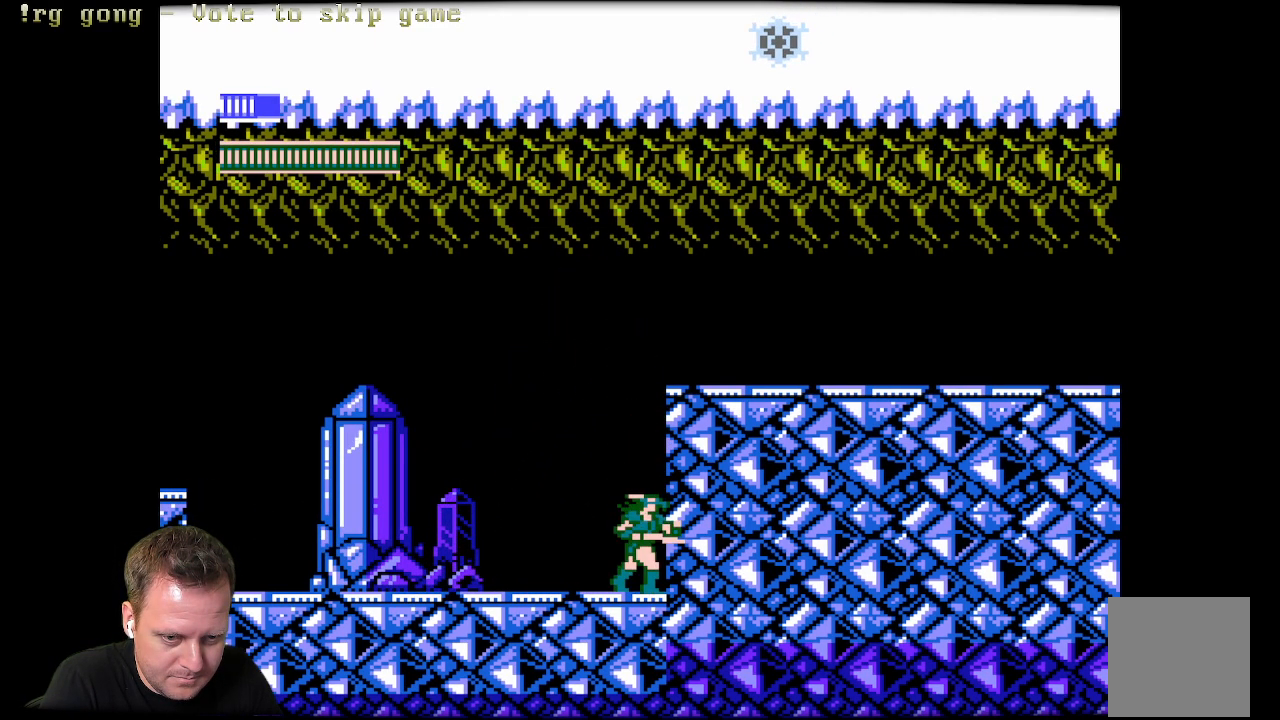
{"buttons": ["A", "DPAD_RIGHT"], "left_stick": "center", "right_stick": "center", "events": [[333, "DPAD_RIGHT", "down"]]}
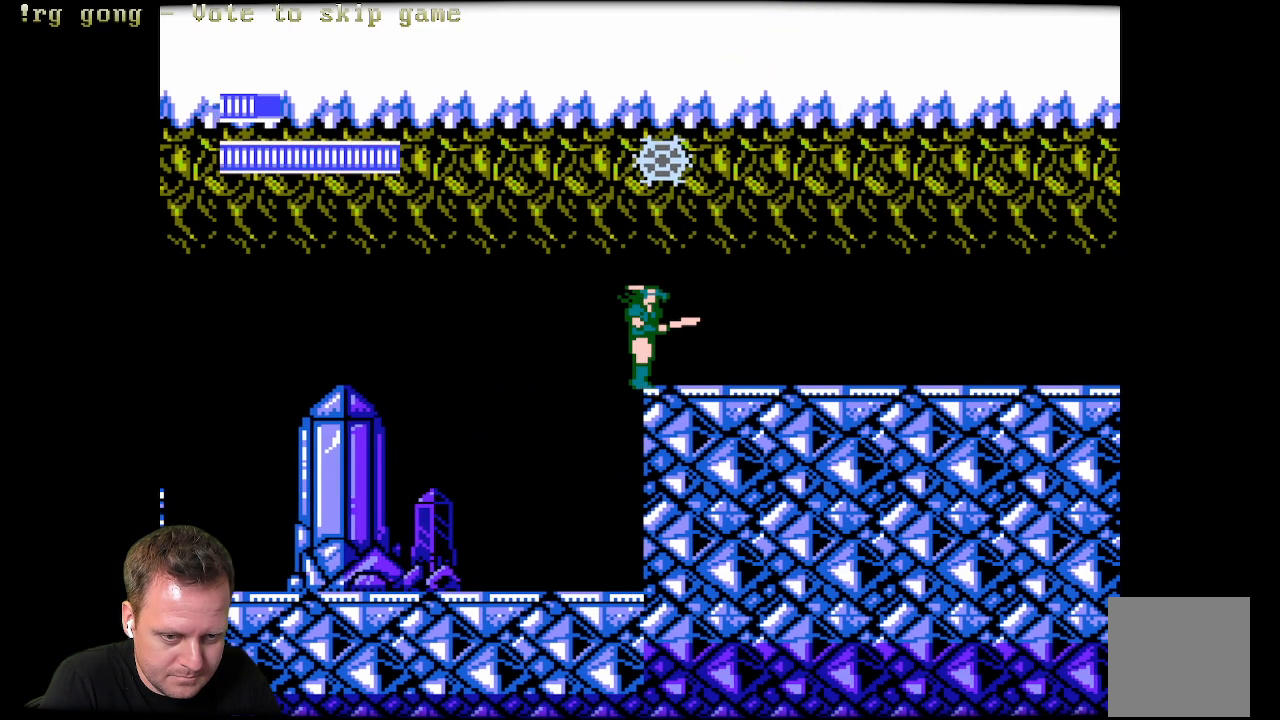
{"buttons": ["DPAD_RIGHT"], "left_stick": "center", "right_stick": "center", "events": [[133, "A", "up"]]}
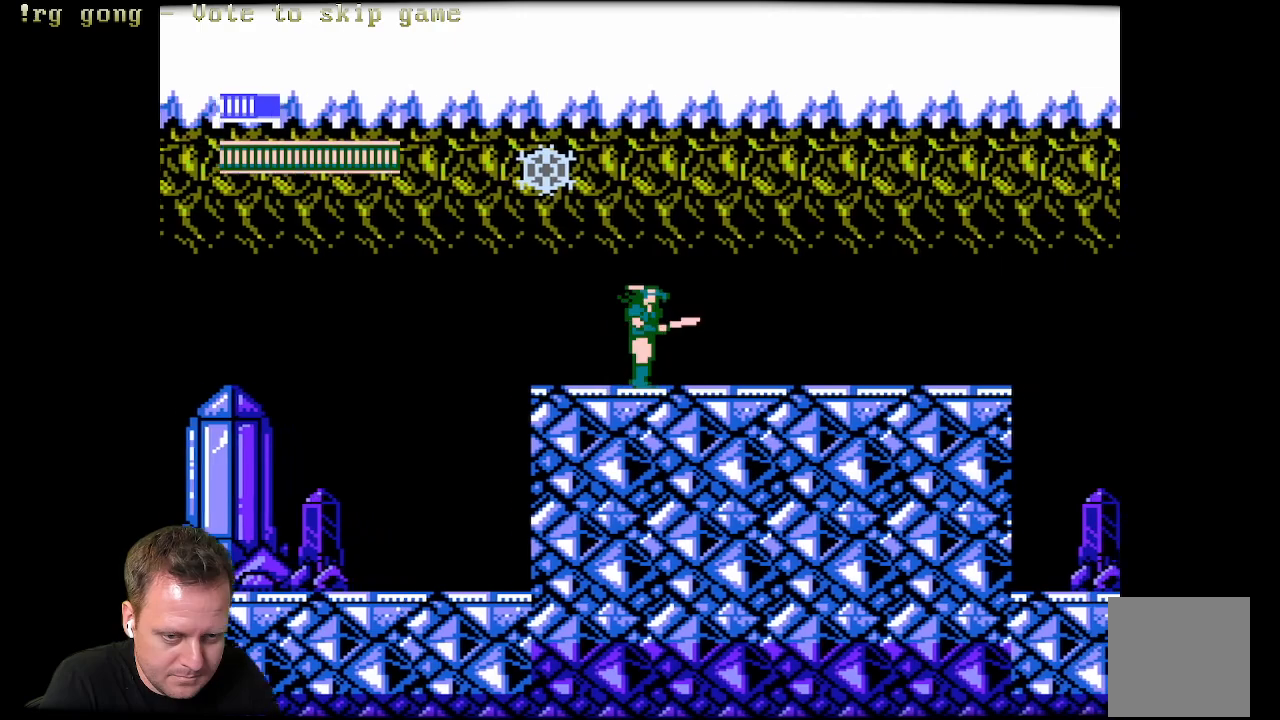
{"buttons": ["DPAD_RIGHT"], "left_stick": "center", "right_stick": "center", "events": []}
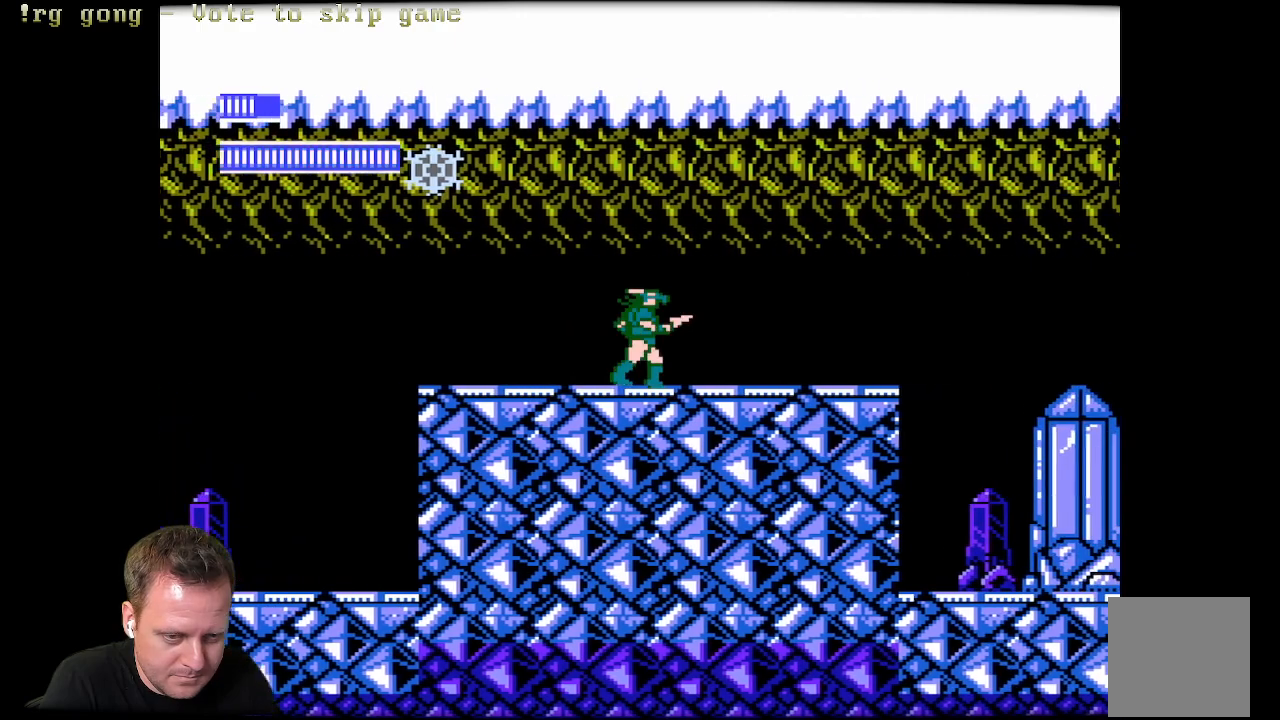
{"buttons": ["DPAD_RIGHT"], "left_stick": "center", "right_stick": "center", "events": []}
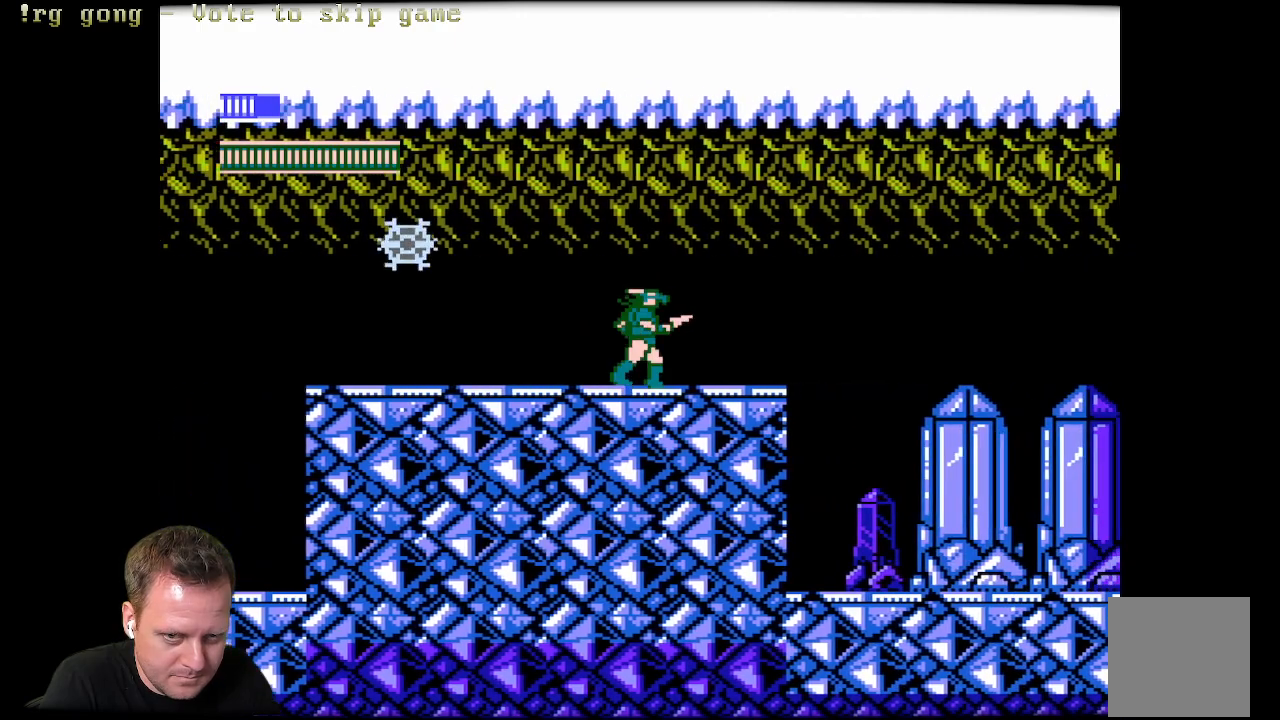
{"buttons": ["DPAD_LEFT"], "left_stick": "center", "right_stick": "center", "events": [[217, "DPAD_LEFT", "down"], [217, "DPAD_RIGHT", "up"]]}
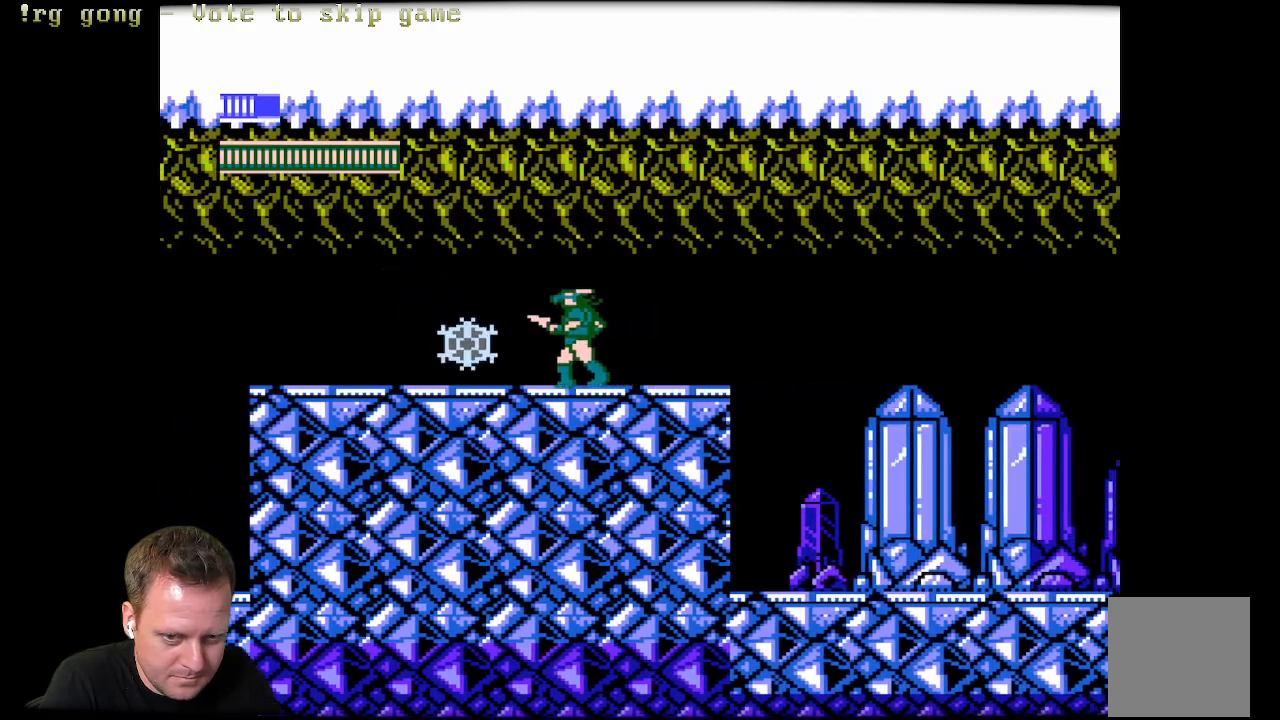
{"buttons": ["DPAD_RIGHT"], "left_stick": "center", "right_stick": "center", "events": [[67, "X", "down"], [83, "DPAD_LEFT", "up"], [217, "X", "up"], [450, "DPAD_RIGHT", "down"]]}
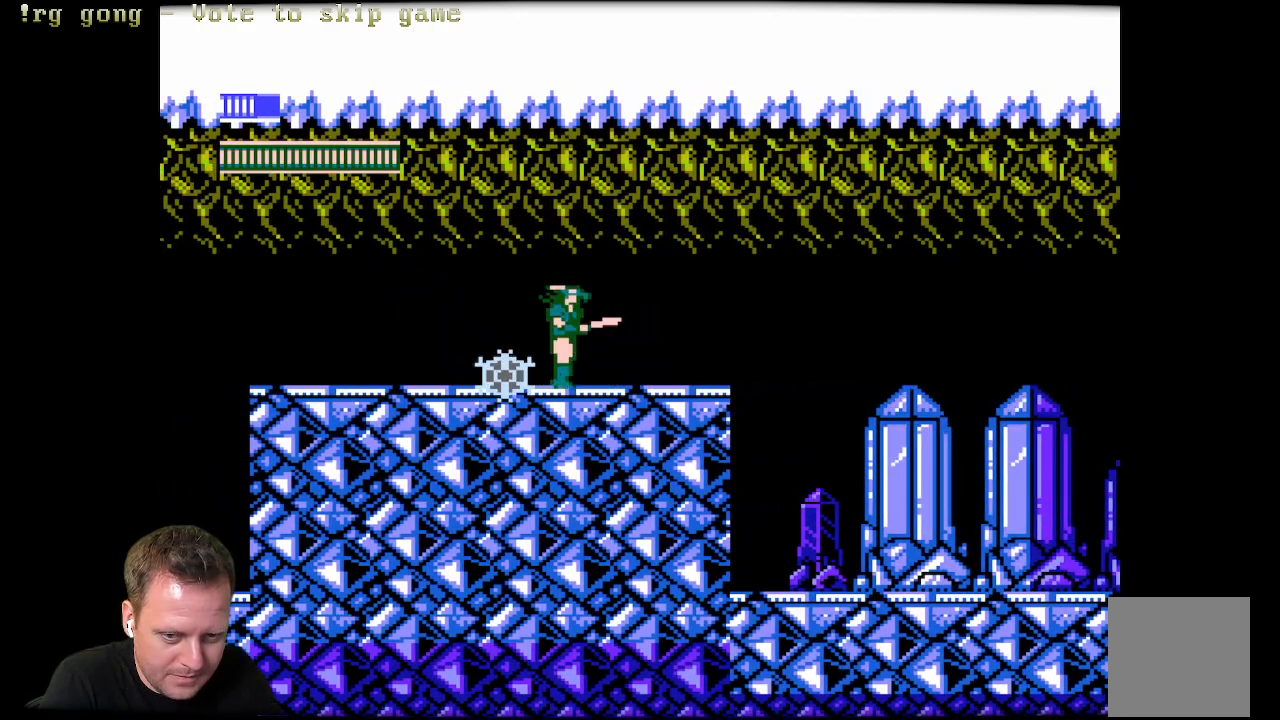
{"buttons": ["DPAD_DOWN"], "left_stick": "center", "right_stick": "center", "events": [[250, "DPAD_RIGHT", "up"], [267, "DPAD_LEFT", "down"], [400, "DPAD_LEFT", "up"], [467, "DPAD_DOWN", "down"]]}
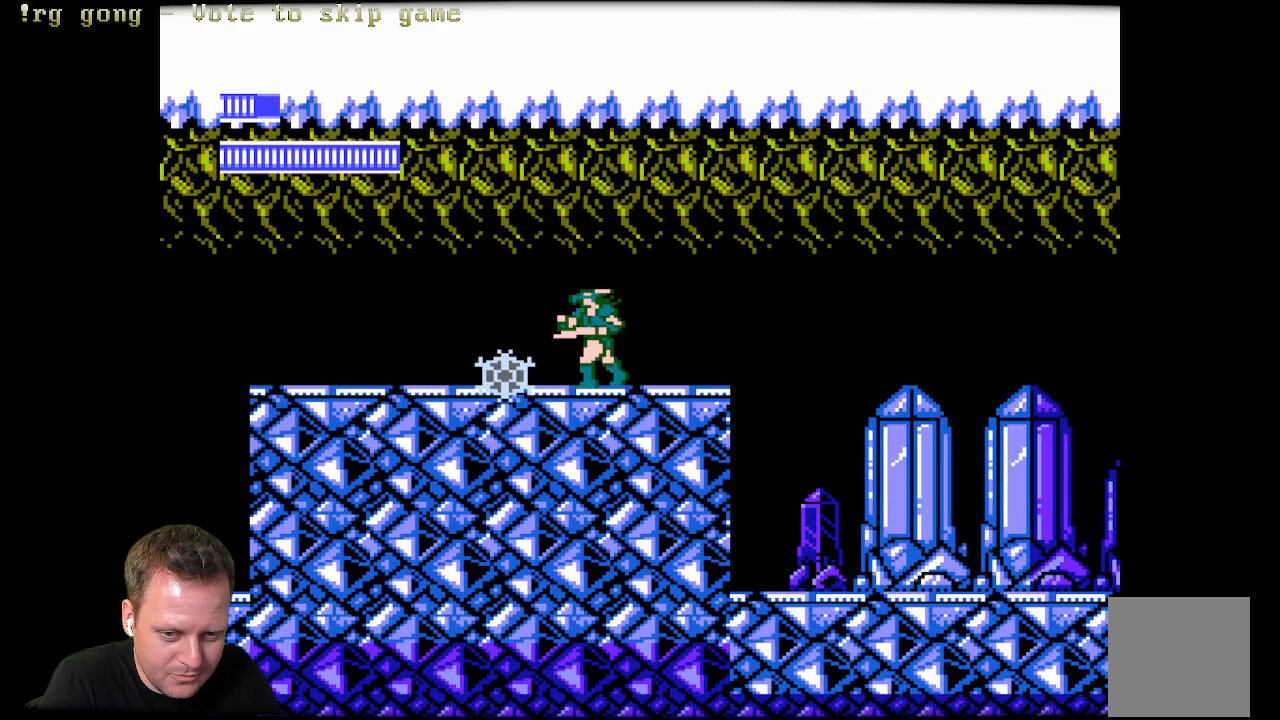
{"buttons": ["DPAD_DOWN"], "left_stick": "center", "right_stick": "center", "events": [[117, "X", "down"], [217, "X", "up"]]}
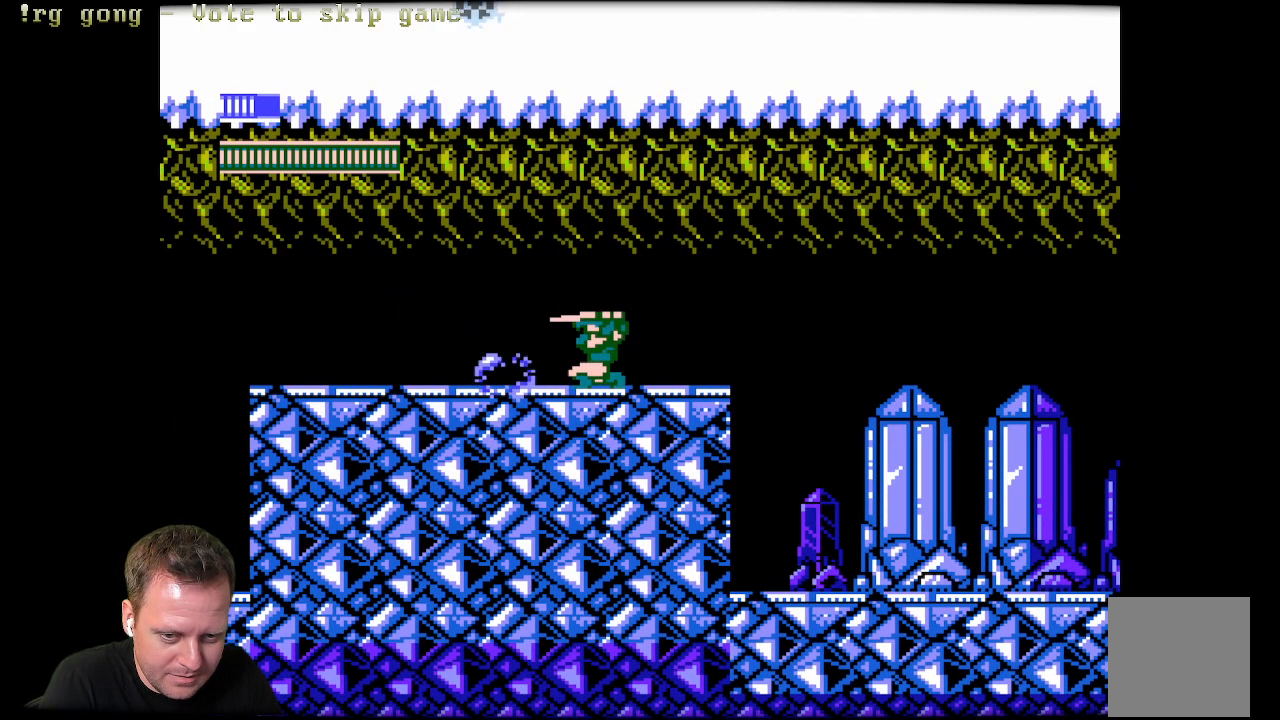
{"buttons": ["DPAD_RIGHT"], "left_stick": "center", "right_stick": "center", "events": [[100, "DPAD_DOWN", "up"], [283, "DPAD_RIGHT", "down"]]}